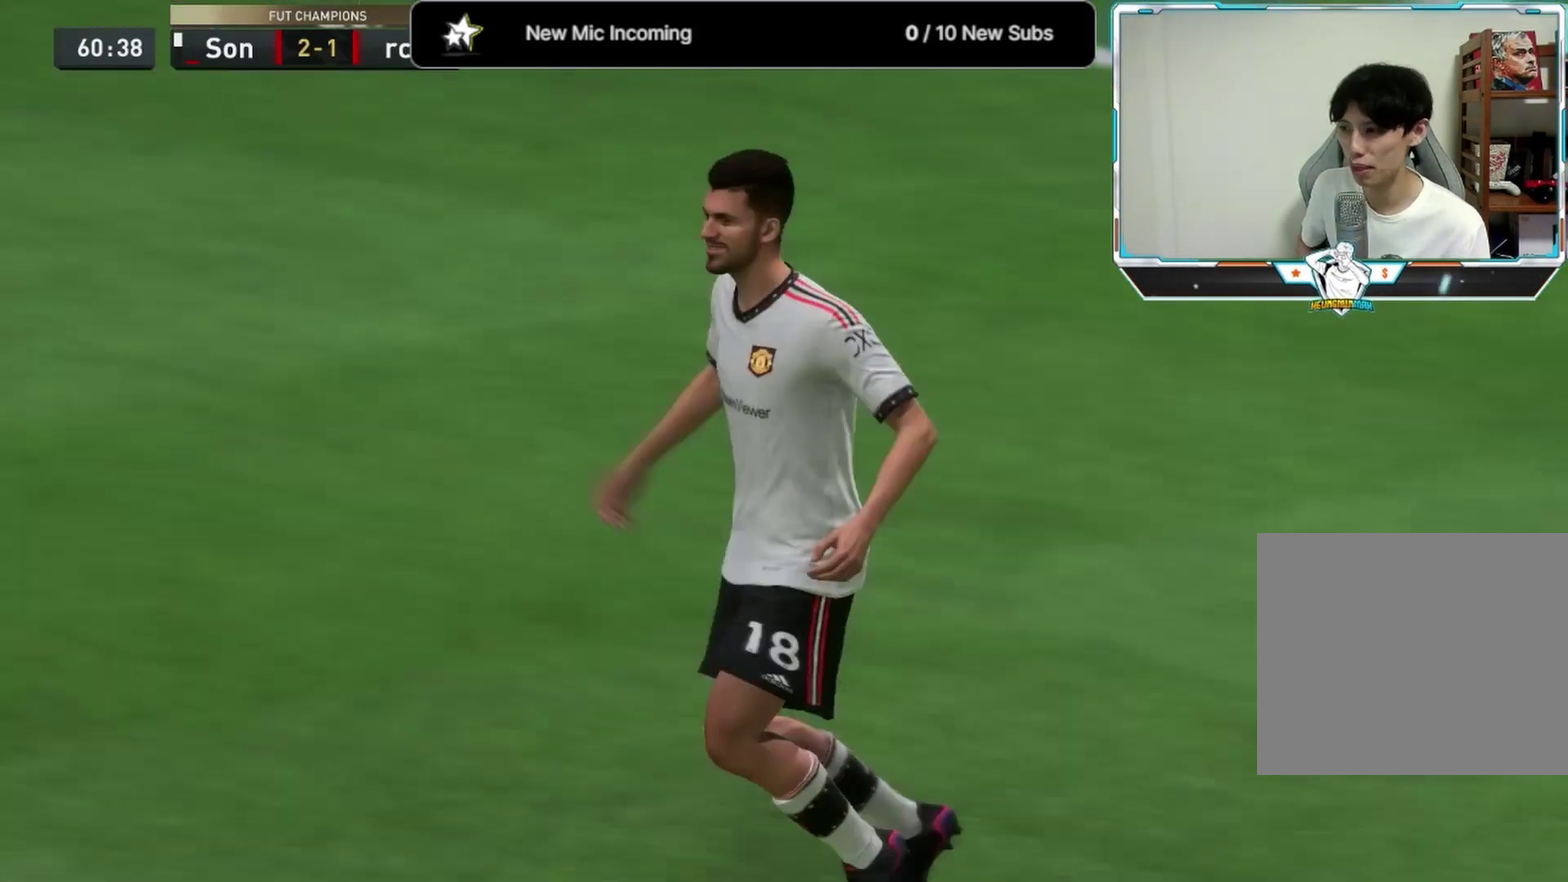
Gameplay with a controller (PlayStation layout); each line is a JSON object with the inputs held at the frame after it (dt_ms = milliseconds from this image to that frame). "events" lists button and stick changes between this image and that frame as [ms after this image, input, new state], when the widget could be followed in between.
{"dt_ms": 500, "buttons": [], "left_stick": "down-left", "right_stick": "center", "events": []}
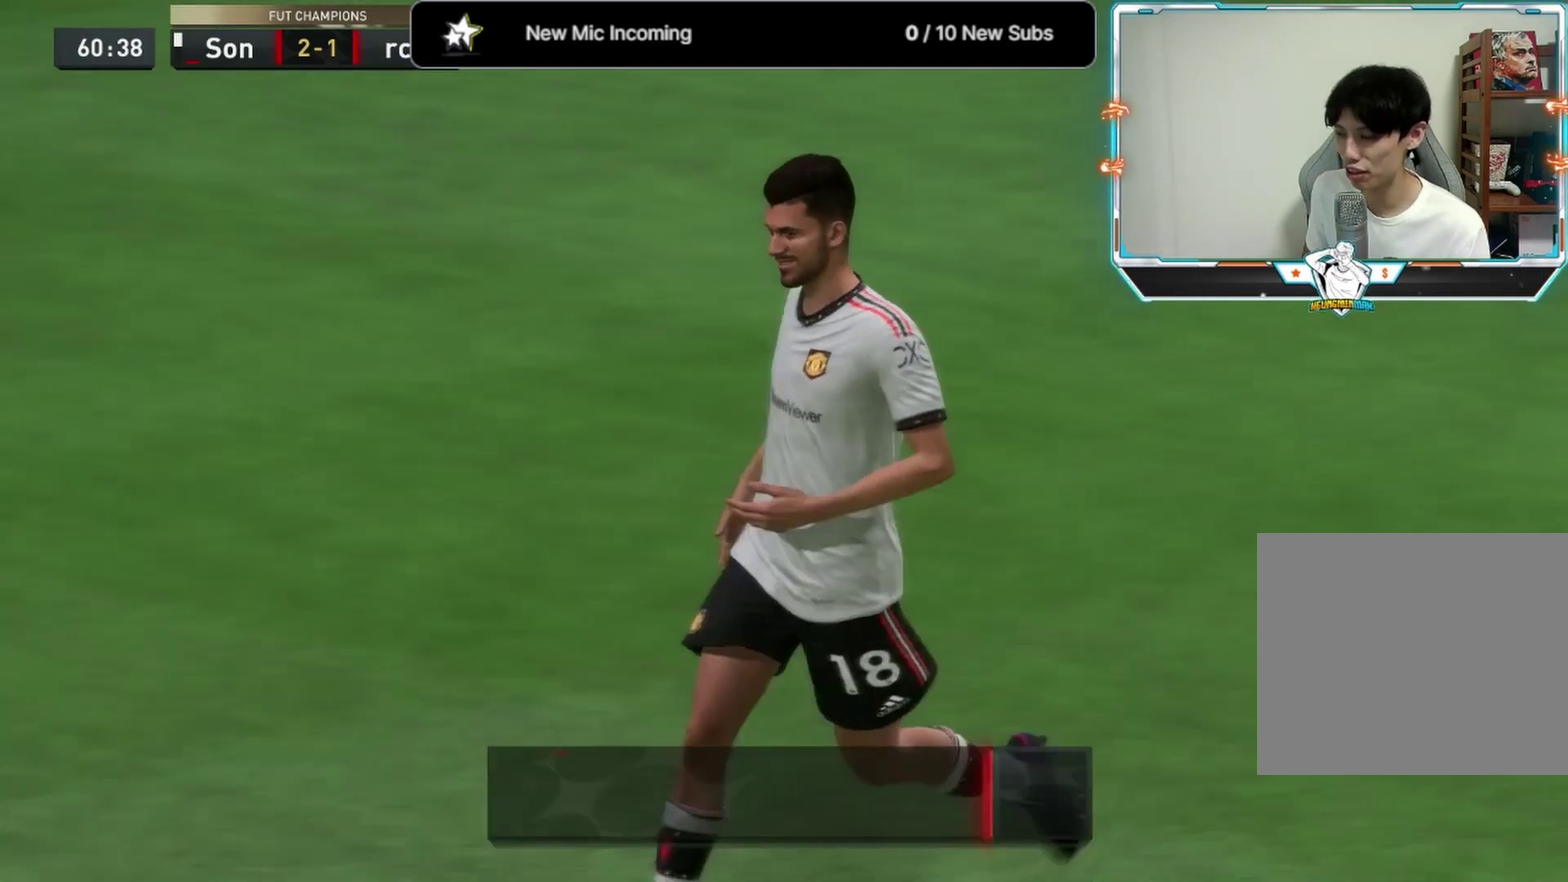
{"dt_ms": 333, "buttons": [], "left_stick": "center", "right_stick": "center", "events": [[333, "left_stick", "center"]]}
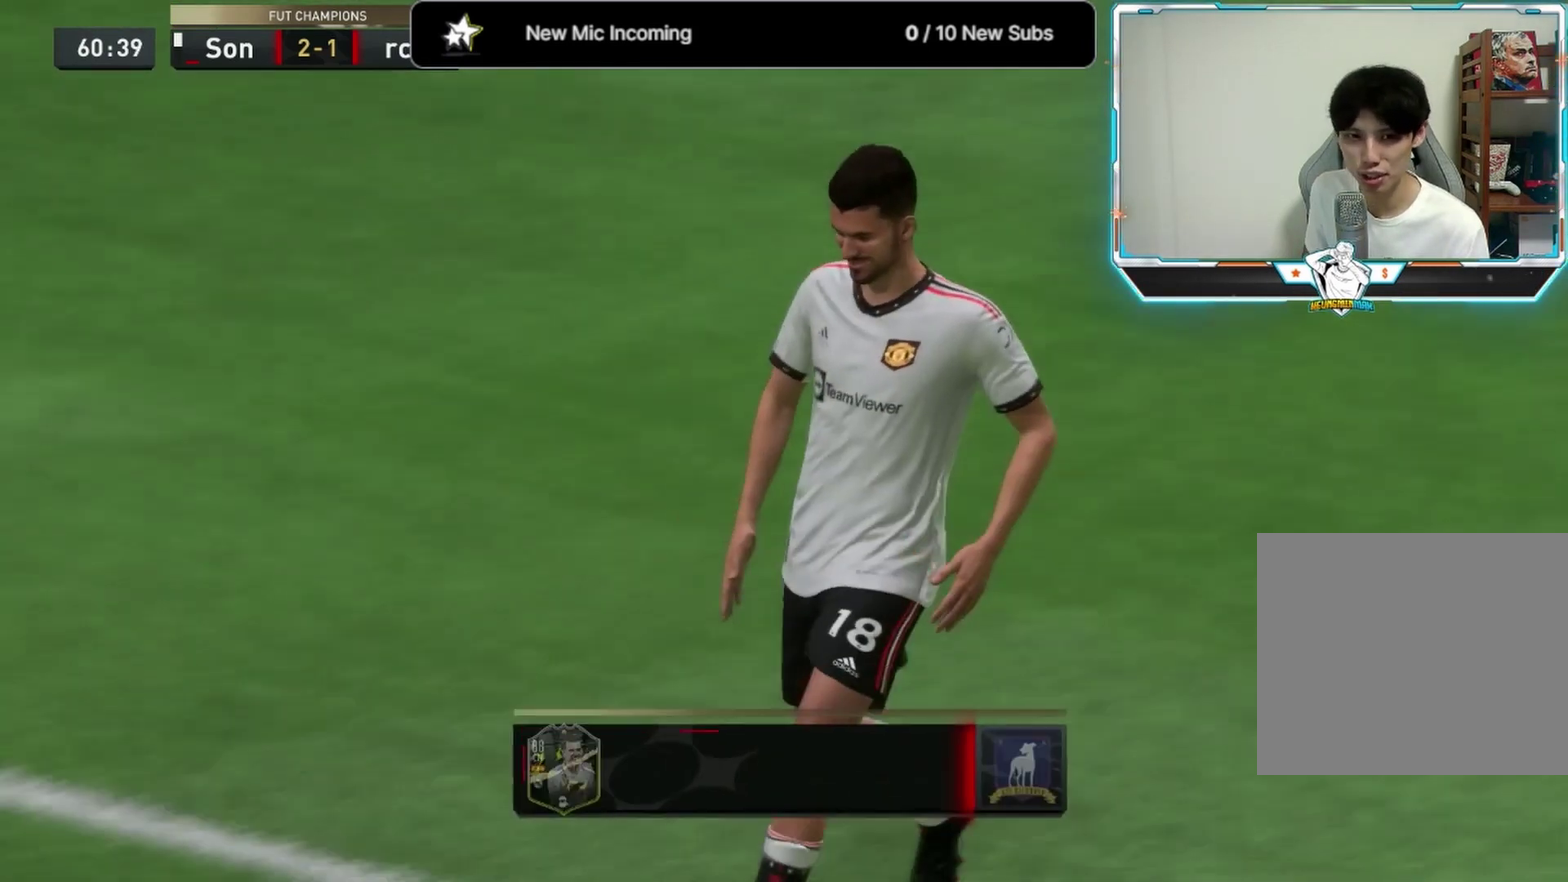
{"dt_ms": 667, "buttons": [], "left_stick": "center", "right_stick": "center", "events": []}
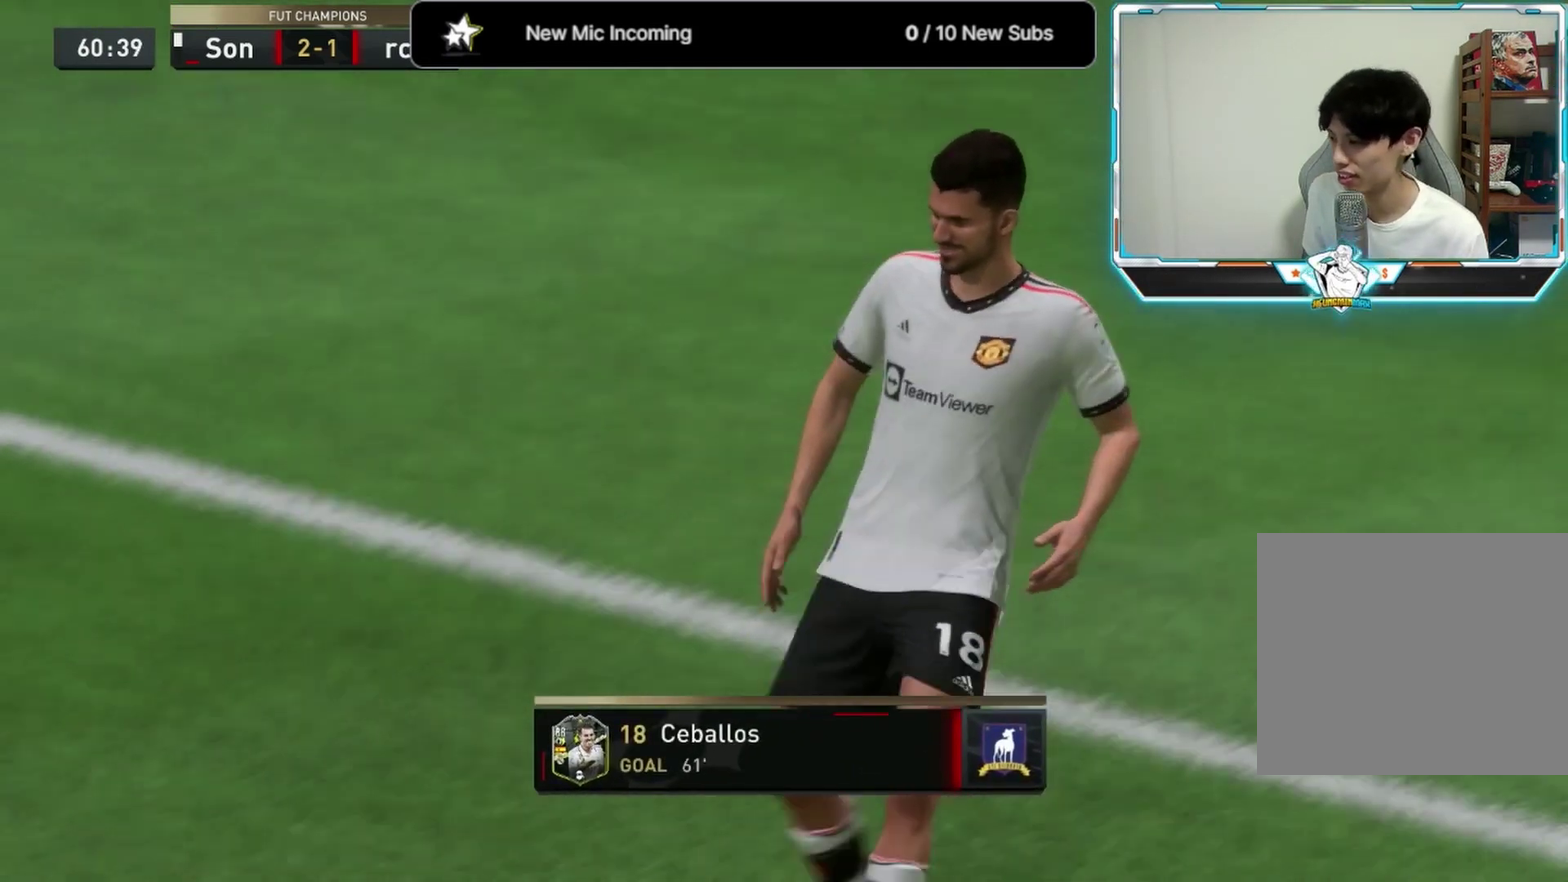
{"dt_ms": 625, "buttons": [], "left_stick": "center", "right_stick": "center", "events": []}
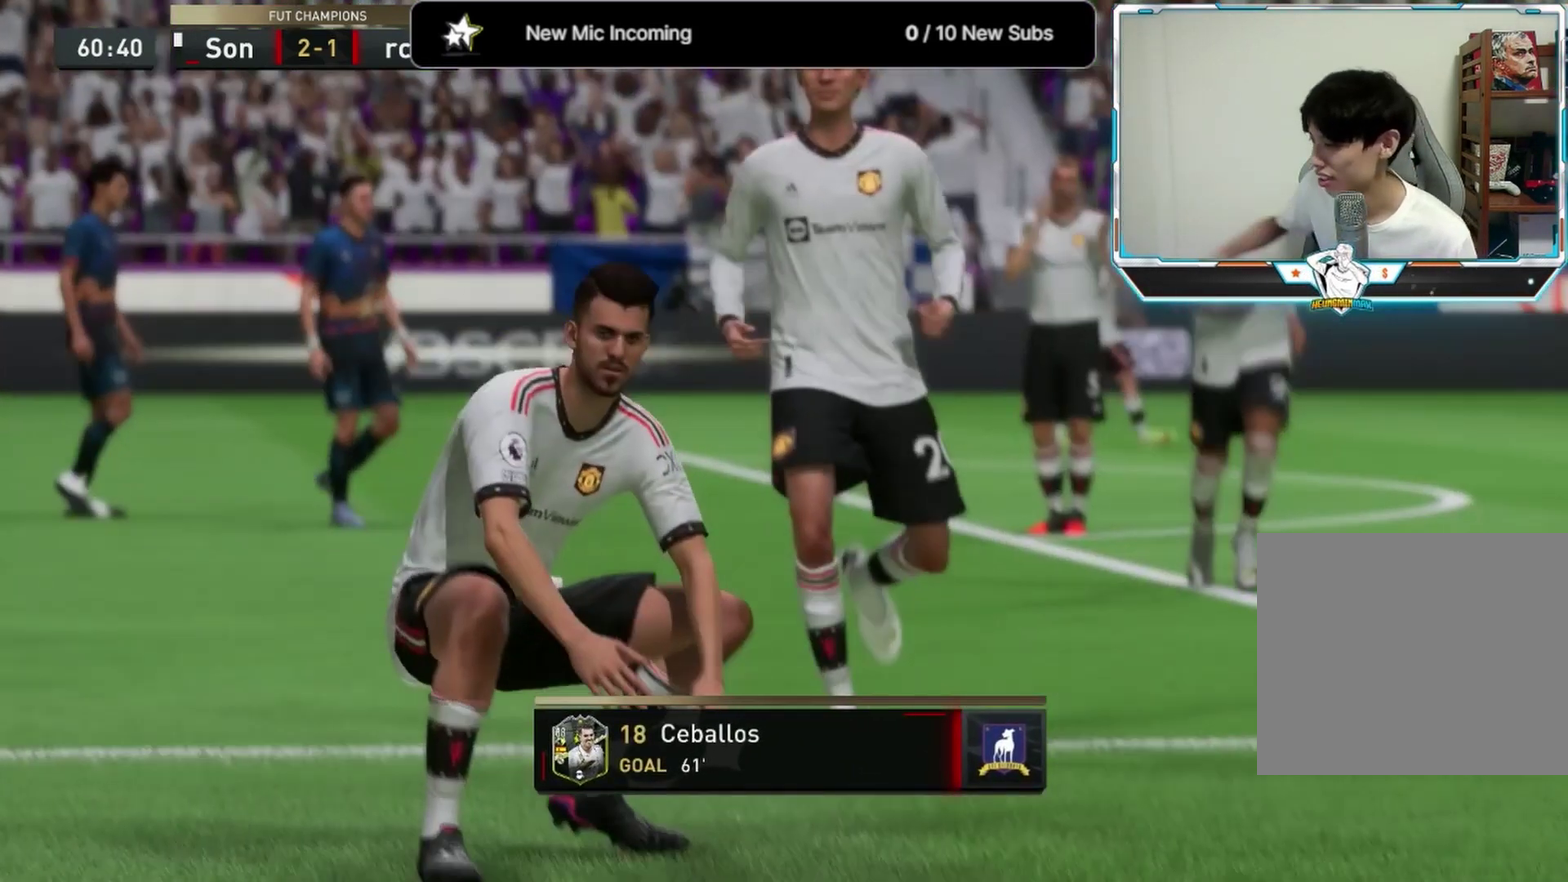
{"dt_ms": 375, "buttons": [], "left_stick": "center", "right_stick": "center", "events": []}
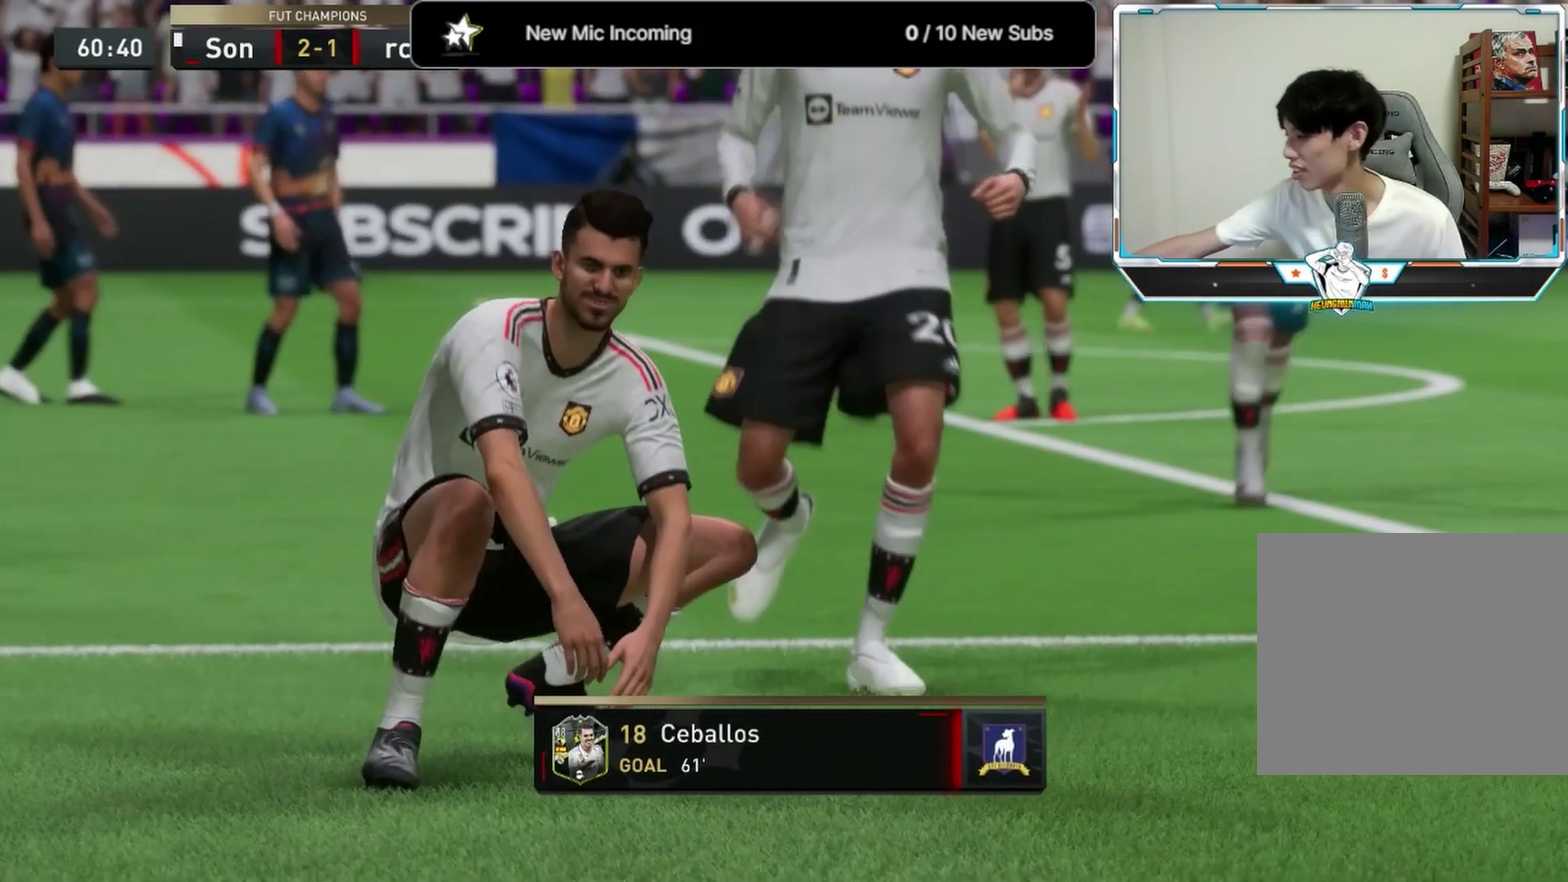
{"dt_ms": 417, "buttons": [], "left_stick": "center", "right_stick": "center", "events": []}
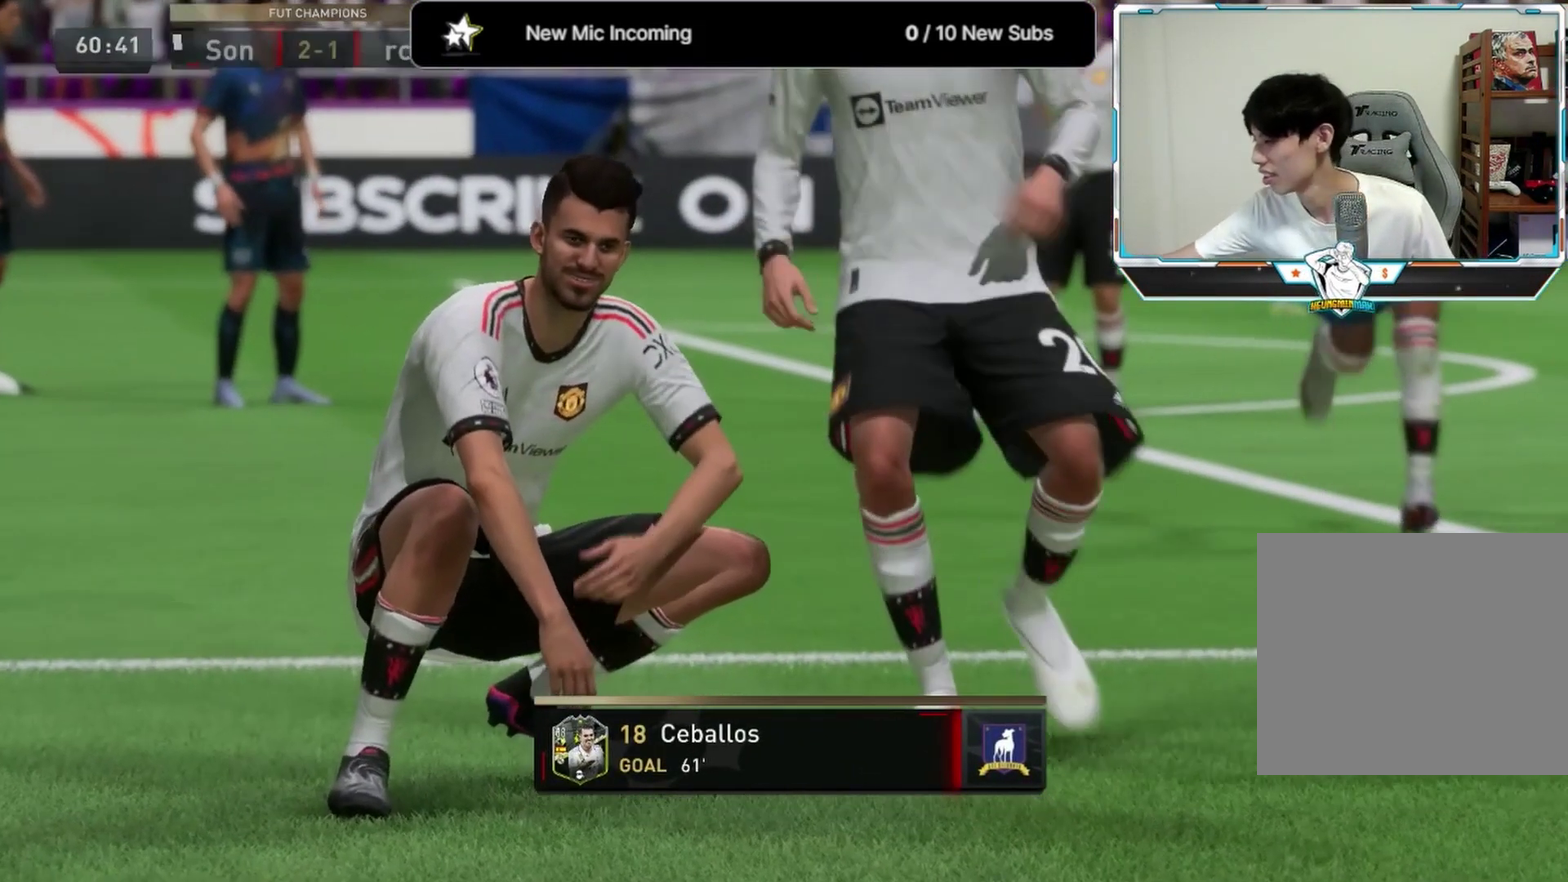
{"dt_ms": 708, "buttons": [], "left_stick": "down-left", "right_stick": "center", "events": [[583, "left_stick", "down-left"]]}
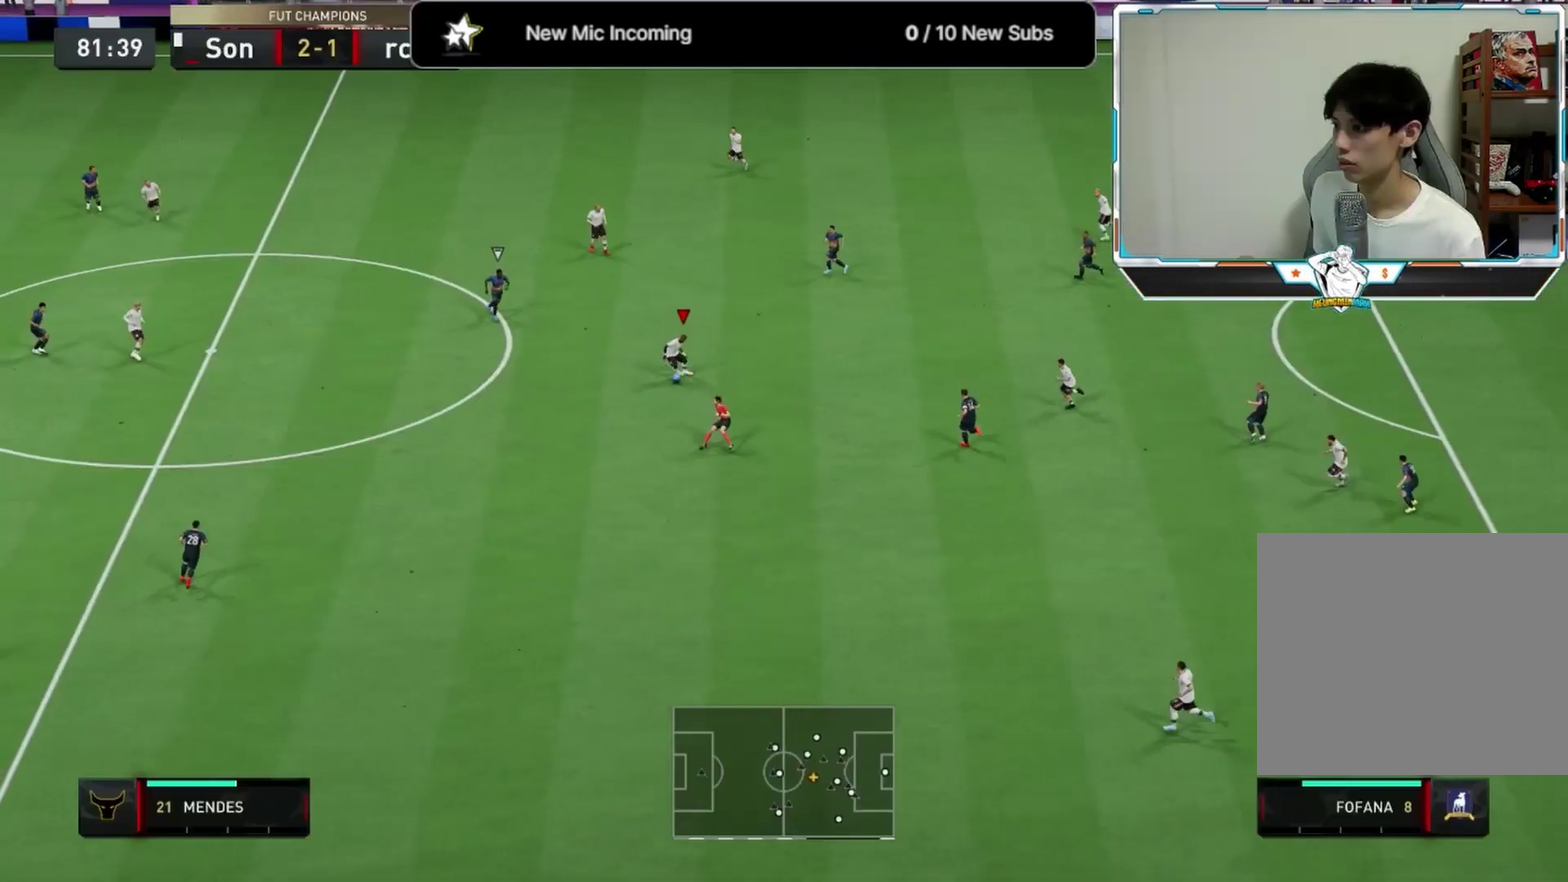
{"dt_ms": 375, "buttons": [], "left_stick": "left", "right_stick": "center", "events": [[125, "CROSS", "down"], [167, "left_stick", "left"], [250, "CROSS", "up"]]}
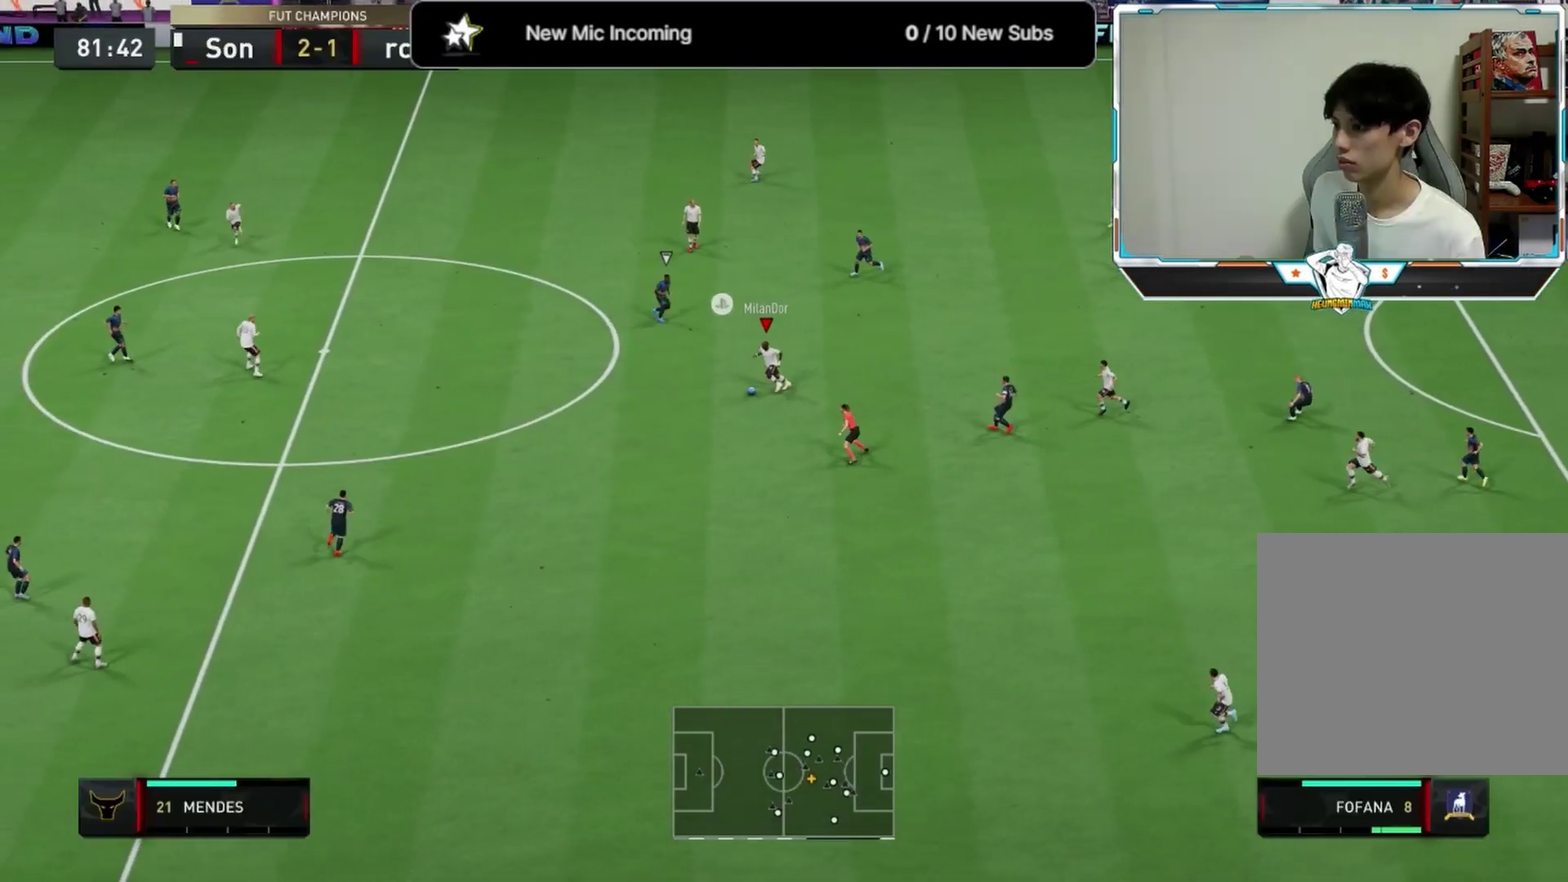
{"dt_ms": 500, "buttons": [], "left_stick": "right", "right_stick": "center", "events": [[167, "left_stick", "center"], [250, "left_stick", "right"]]}
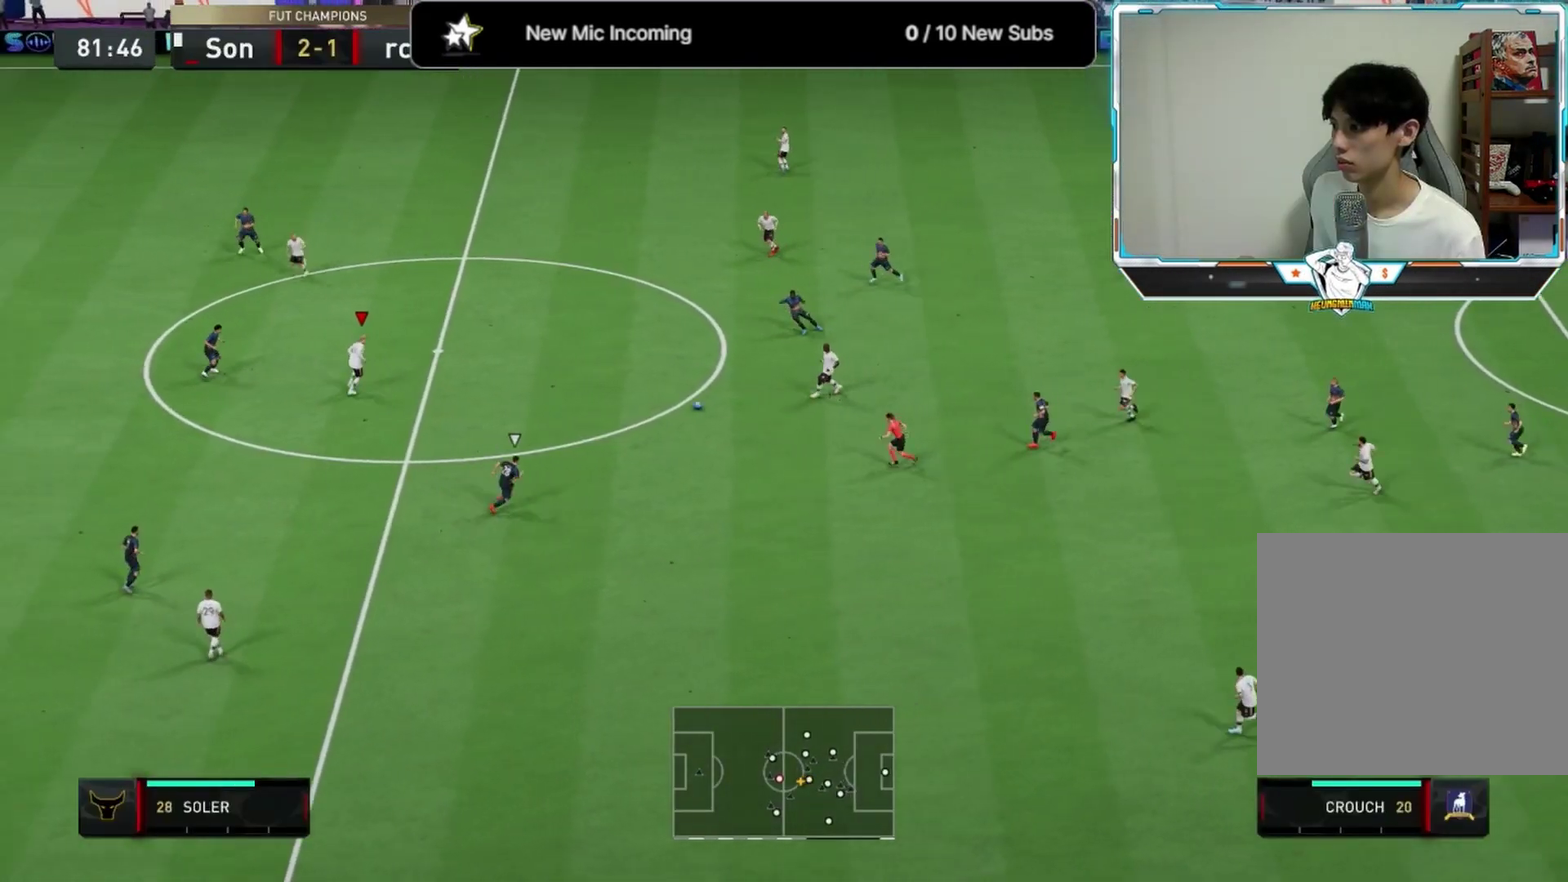
{"dt_ms": 500, "buttons": [], "left_stick": "up-left", "right_stick": "center", "events": [[42, "L1", "down"], [83, "left_stick", "up-right"], [167, "L1", "up"], [167, "left_stick", "up"], [458, "left_stick", "up-left"]]}
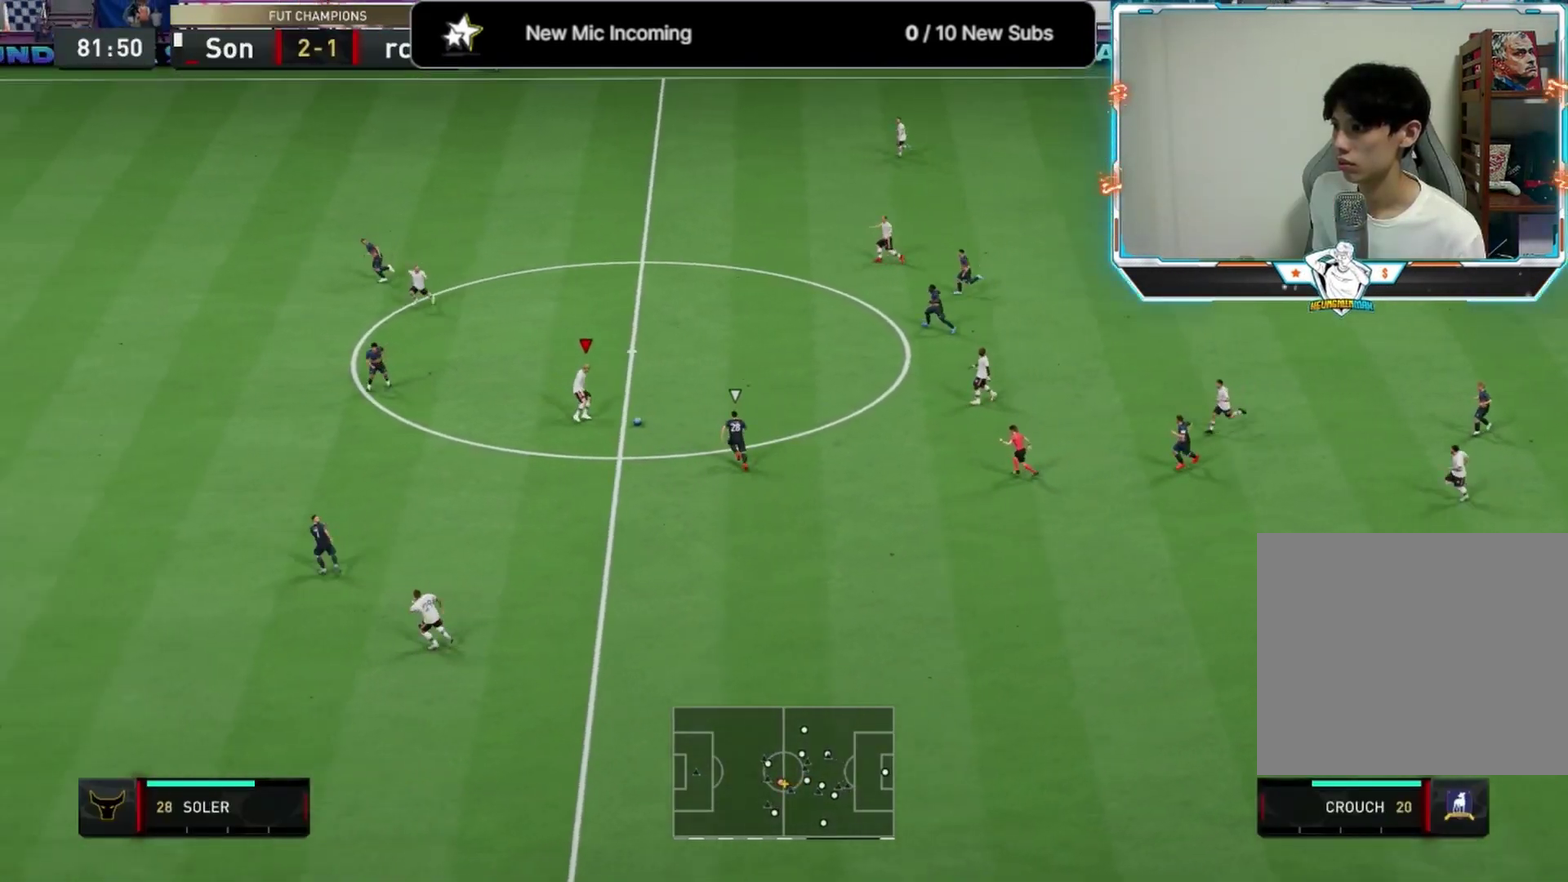
{"dt_ms": 333, "buttons": [], "left_stick": "left", "right_stick": "center", "events": [[83, "left_stick", "center"], [167, "left_stick", "left"]]}
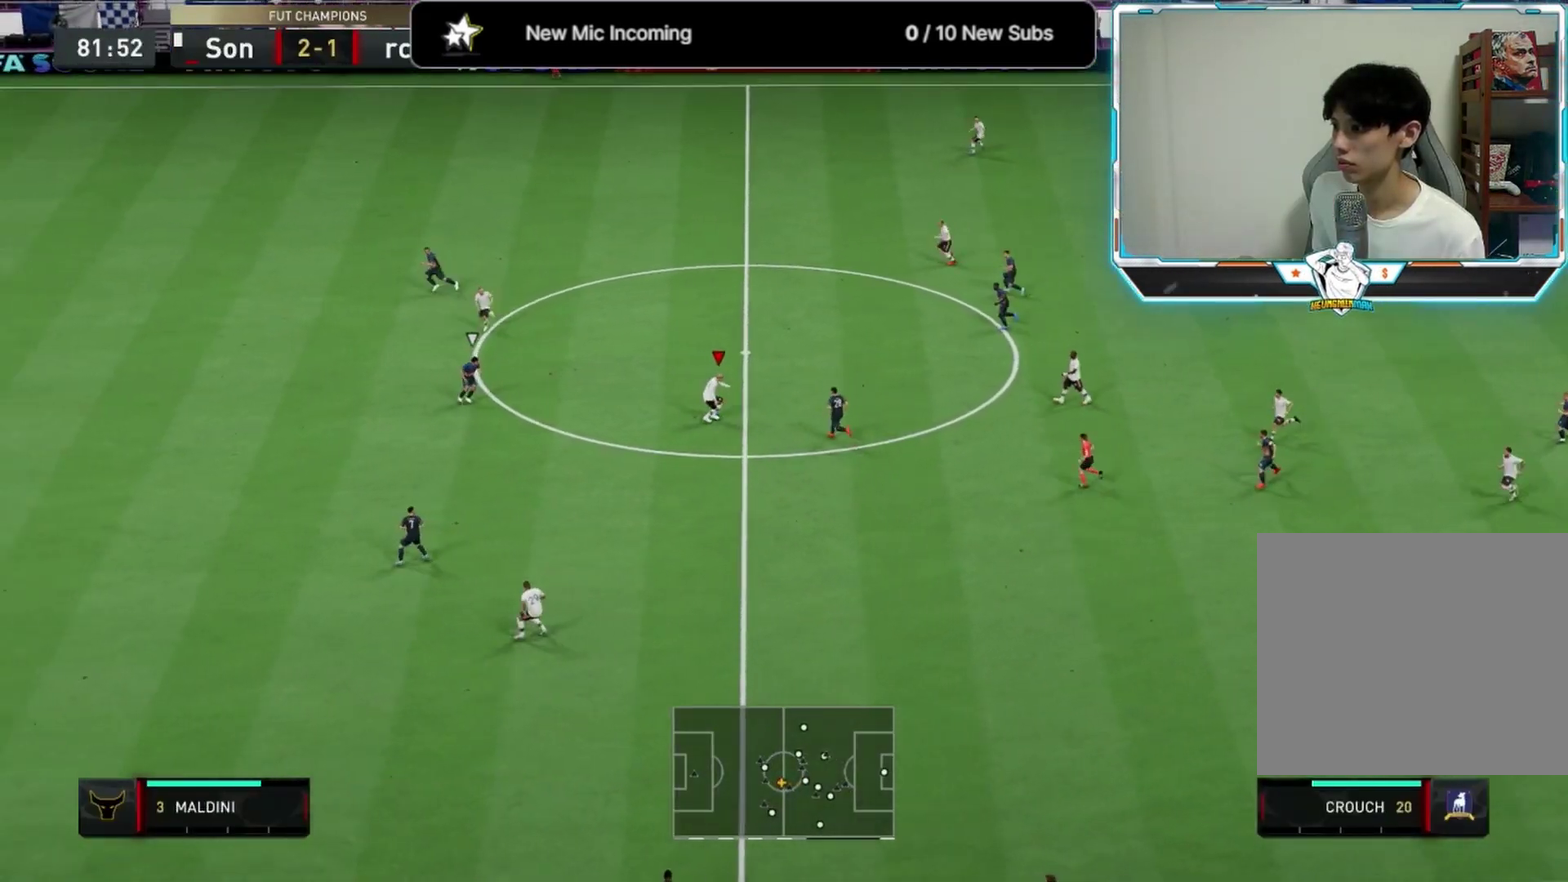
{"dt_ms": 584, "buttons": [], "left_stick": "left", "right_stick": "center", "events": [[334, "TRIANGLE", "down"], [500, "TRIANGLE", "up"]]}
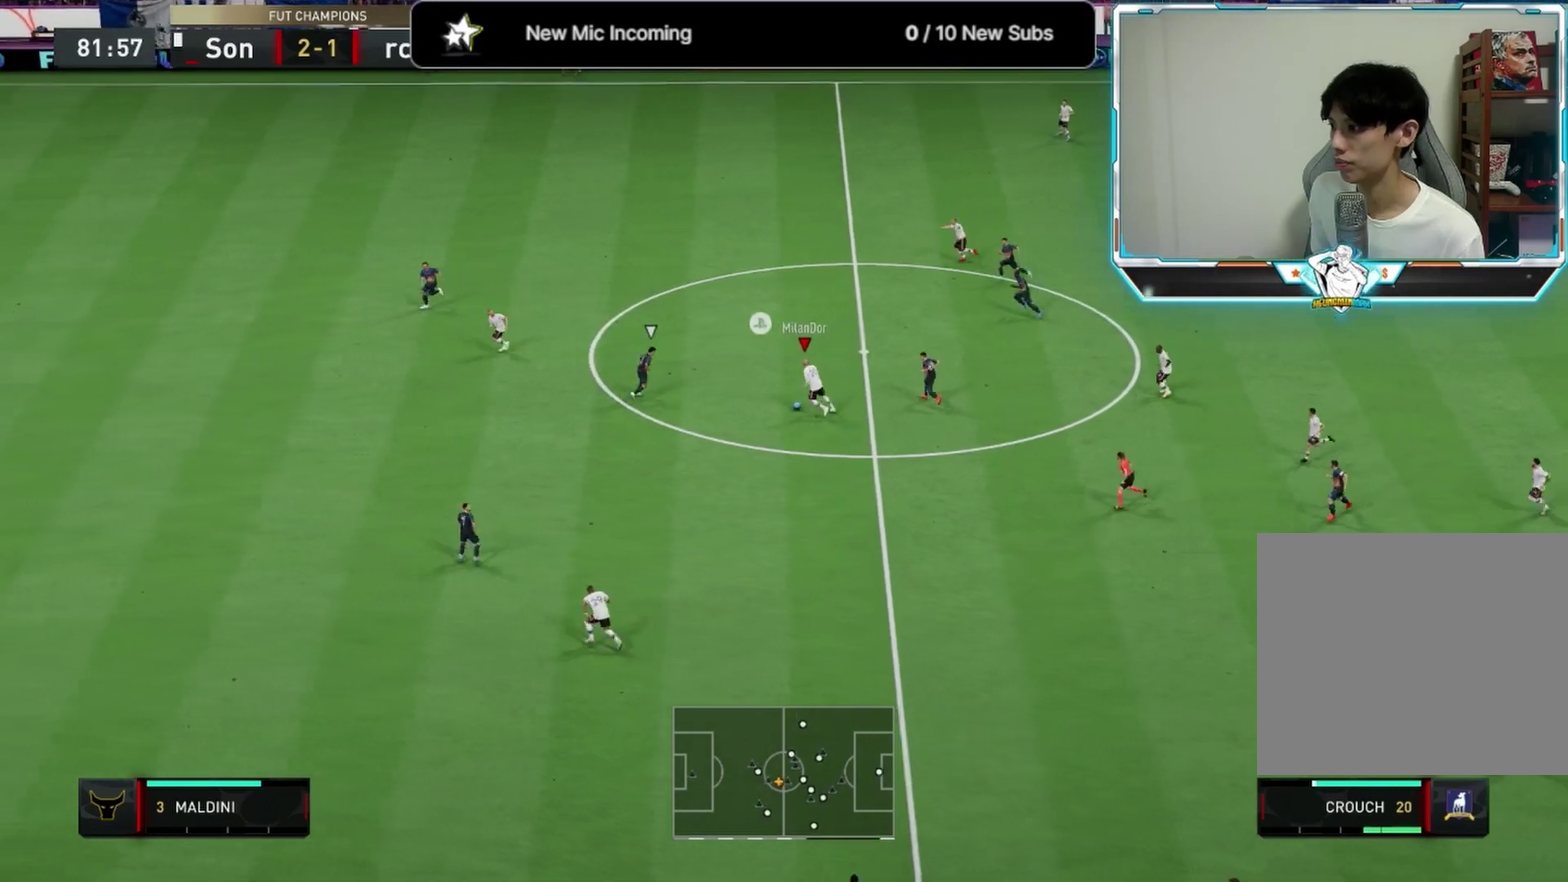
{"dt_ms": 583, "buttons": ["R2", "L3"], "left_stick": "down-left", "right_stick": "center"}
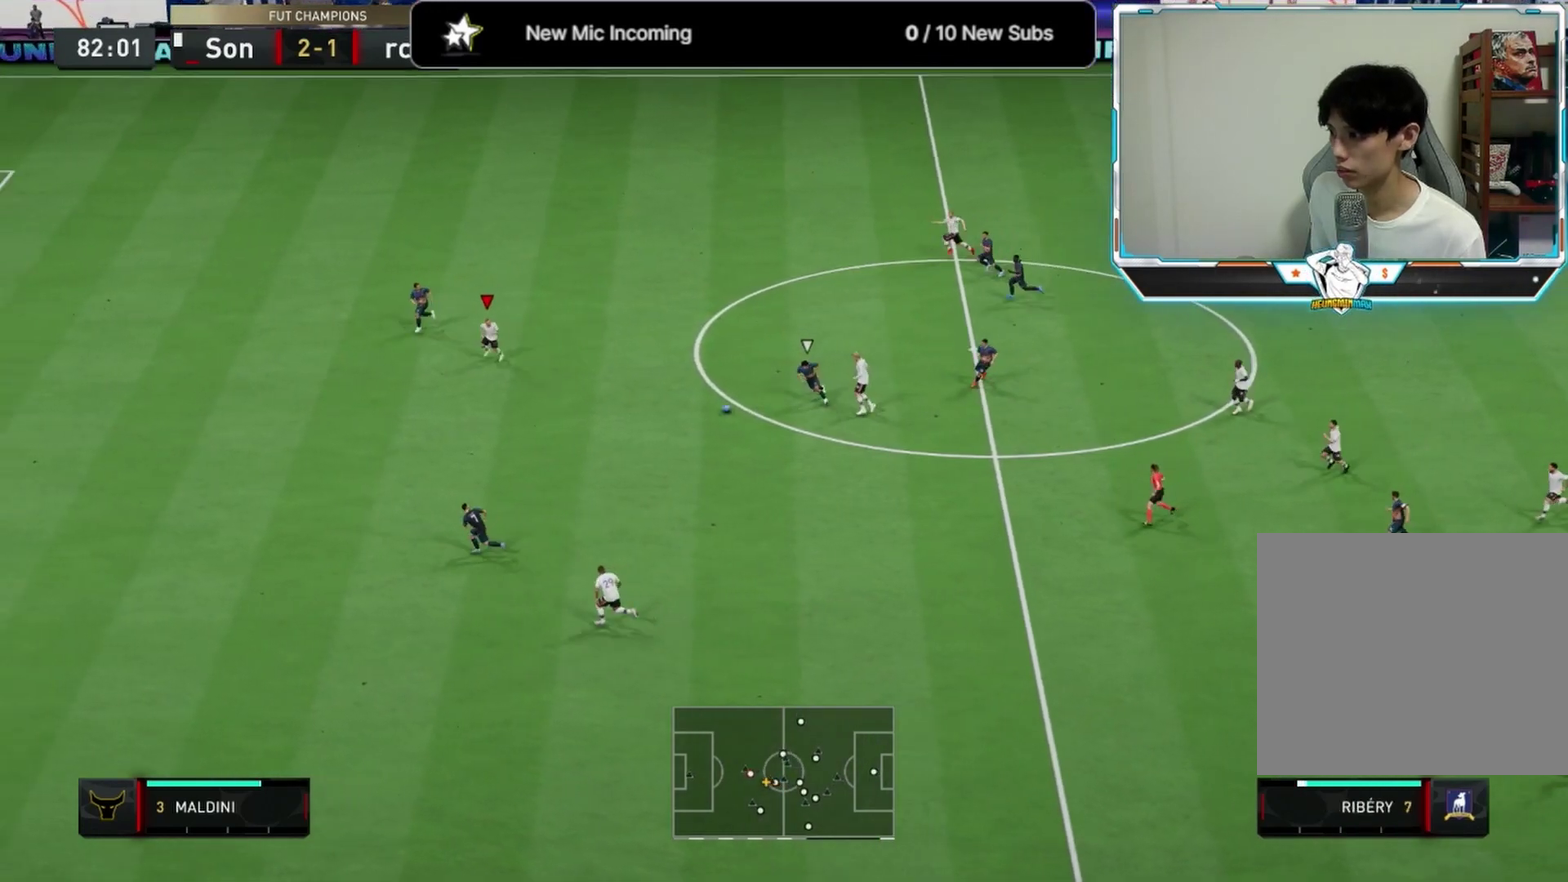
{"dt_ms": 333, "buttons": ["R2", "L3"], "left_stick": "down-right", "right_stick": "center", "events": [[83, "left_stick", "down"], [167, "left_stick", "down-right"]]}
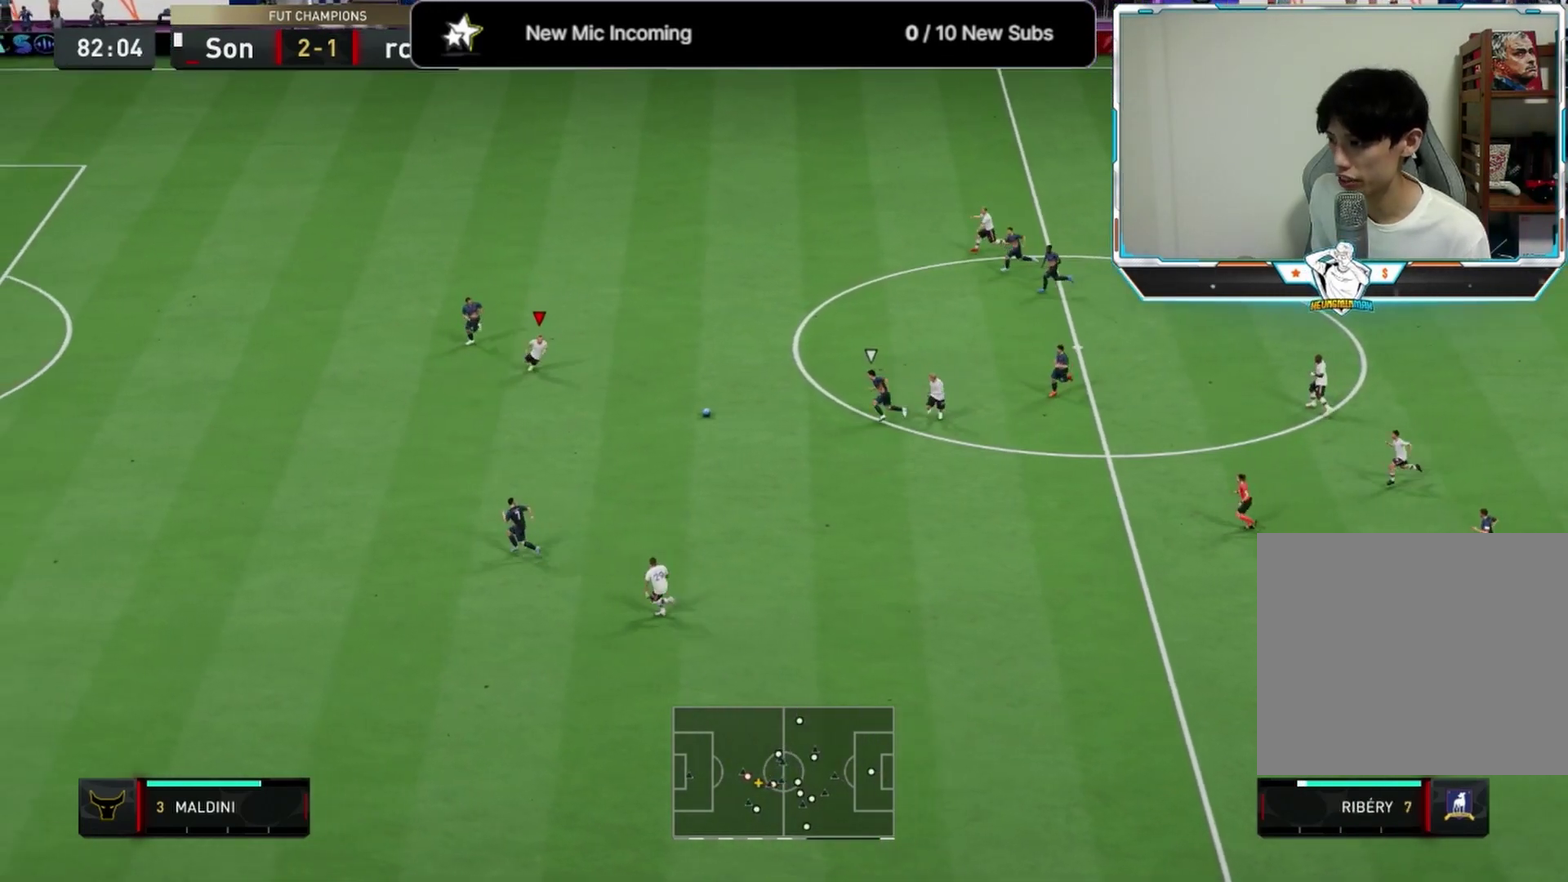
{"dt_ms": 667, "buttons": [], "left_stick": "down-left", "right_stick": "center"}